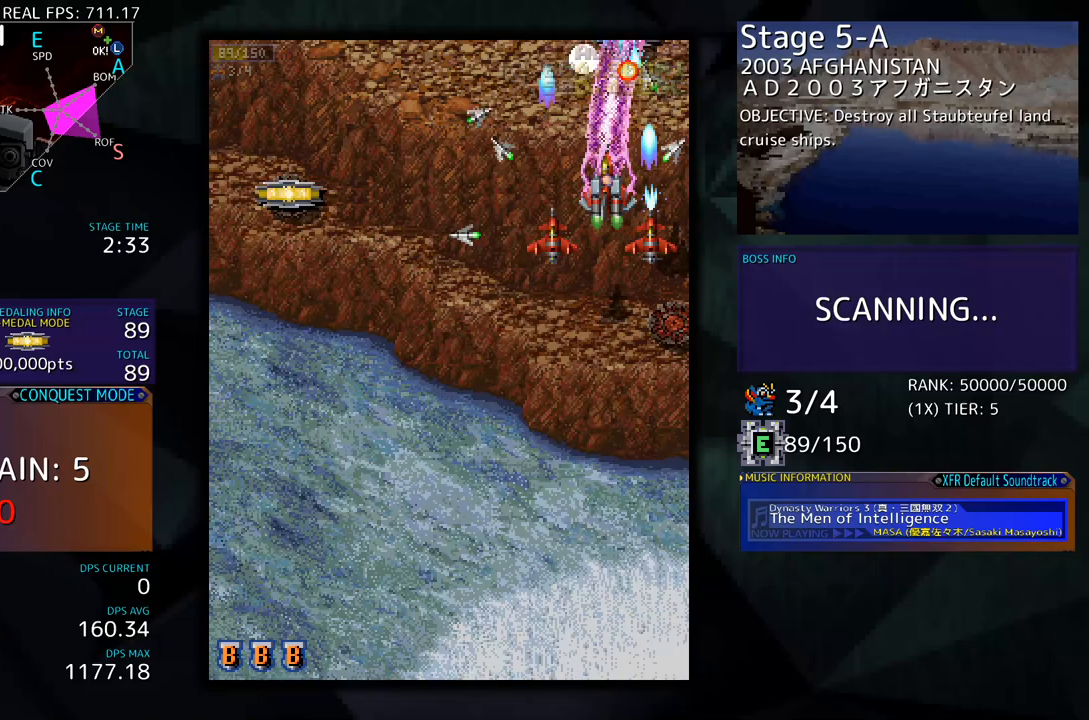
Gameplay with a controller (arcade stick); each line is a JSON object with the inputs held at the frame after it. "events" lists button and stick changes between this image and that frame as [ms after this image, input, new state], when the widget could be followed in between. Not read: L3 R3 other_buttons.
{"buttons": ["DPAD_LEFT"], "events": [[50, "DPAD_UP", "up"]]}
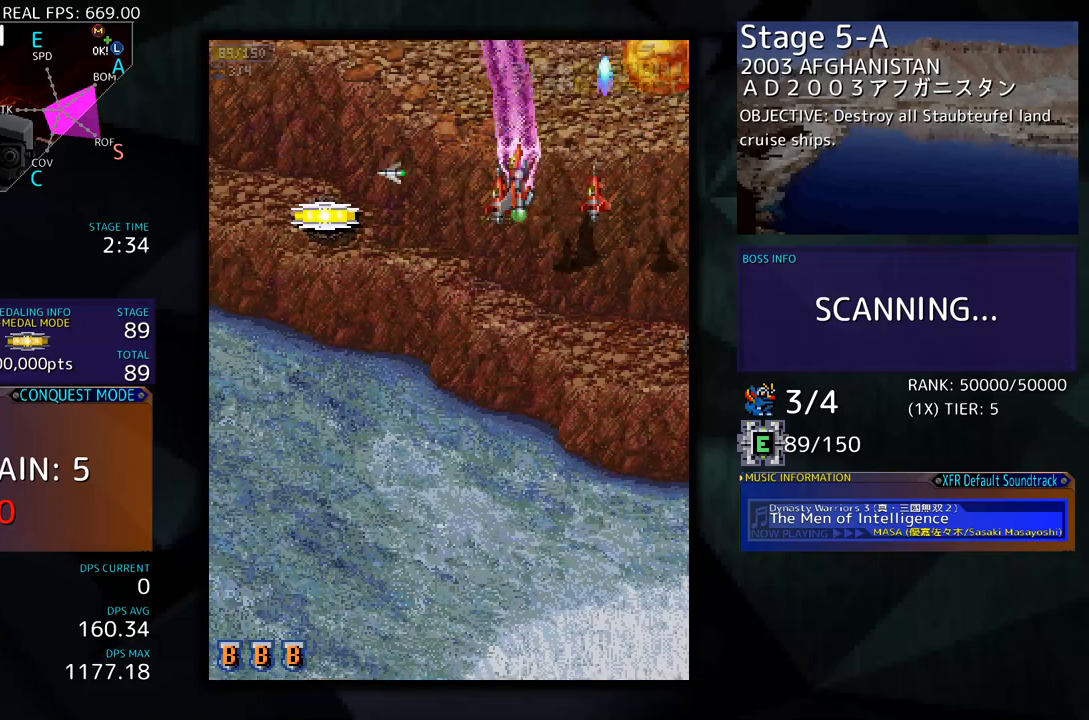
{"buttons": ["DPAD_DOWN", "DPAD_LEFT"], "events": [[435, "DPAD_DOWN", "down"]]}
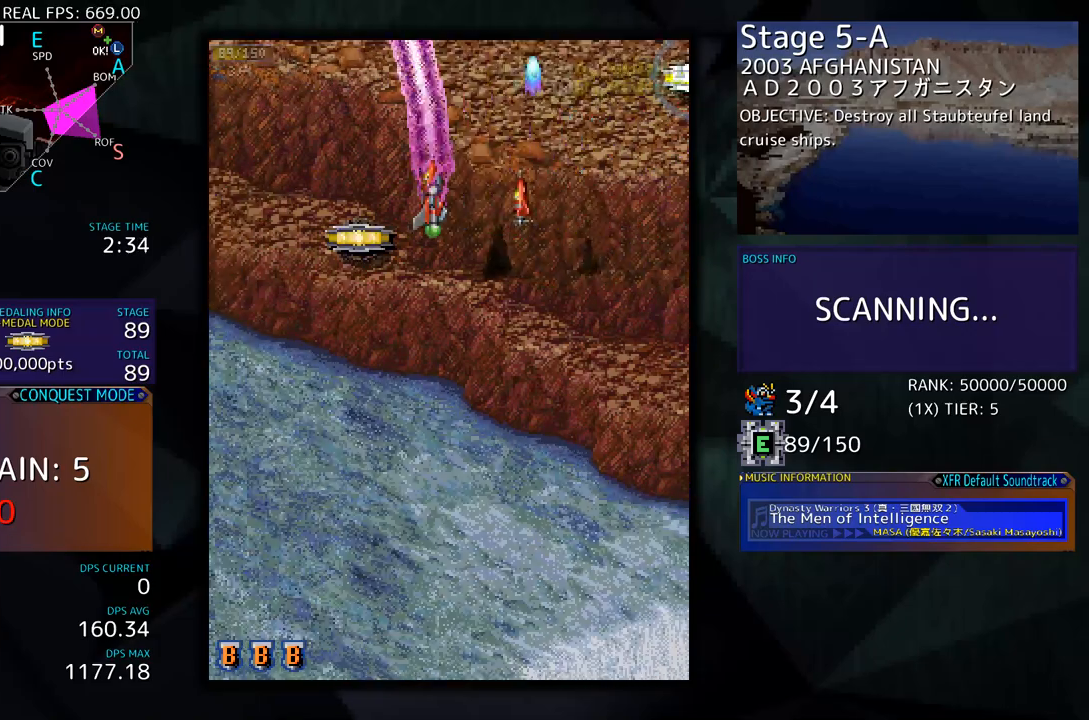
{"buttons": ["DPAD_LEFT"], "events": [[200, "DPAD_DOWN", "up"]]}
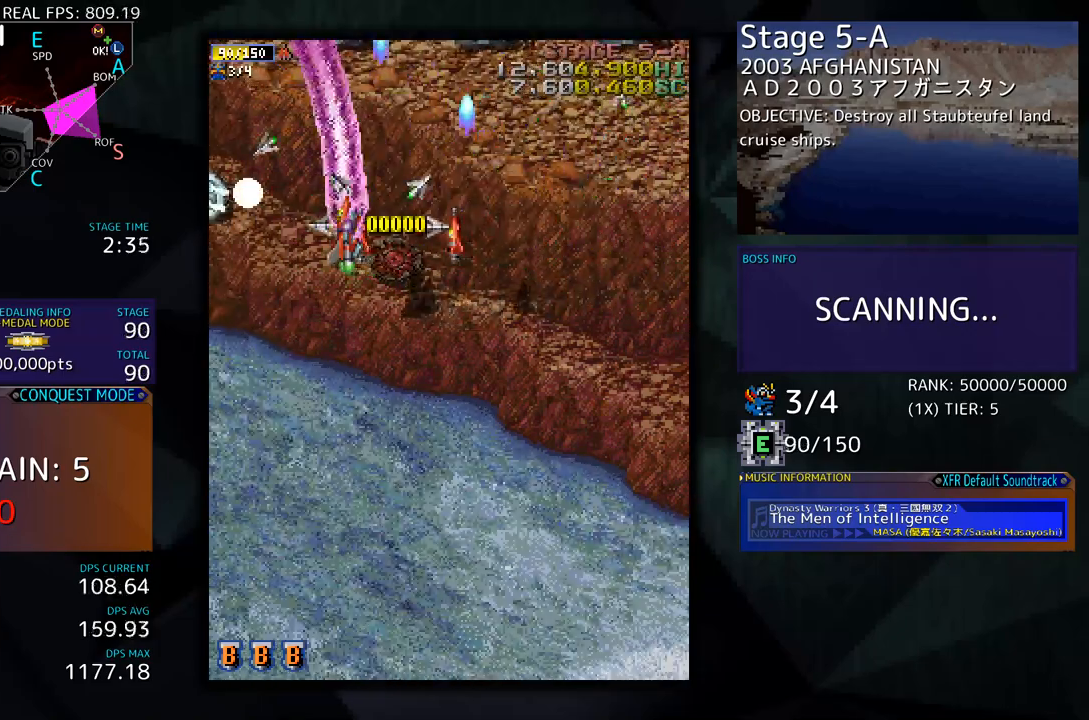
{"buttons": ["DPAD_LEFT"], "events": [[234, "DPAD_DOWN", "down"], [384, "DPAD_DOWN", "up"]]}
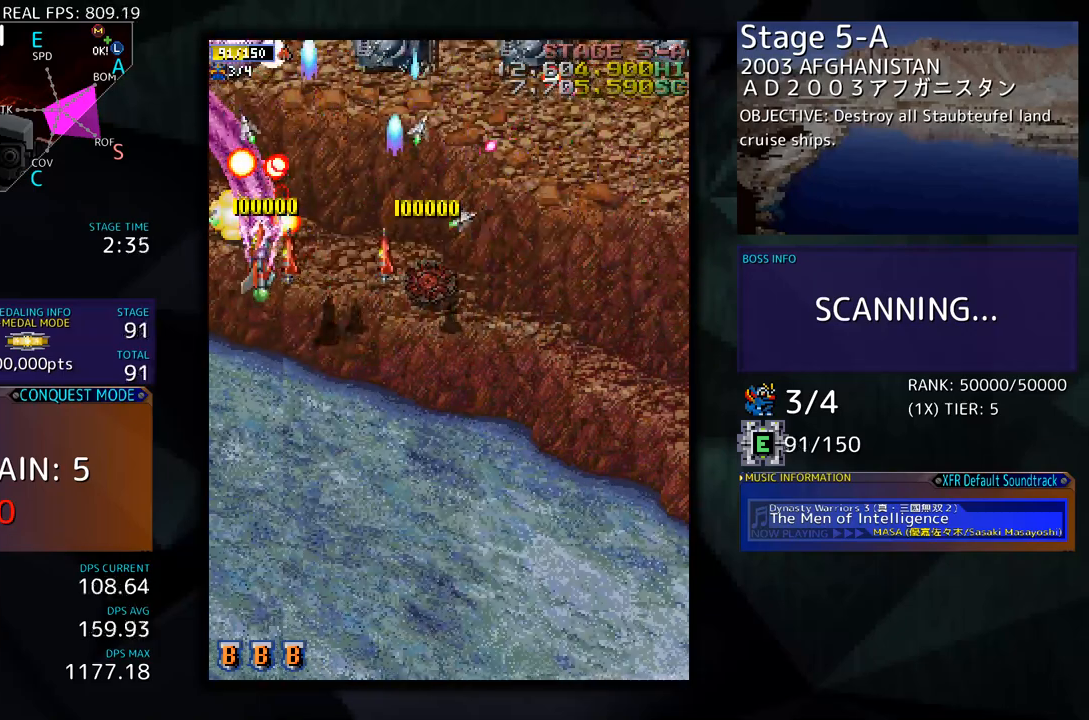
{"buttons": ["DPAD_DOWN", "DPAD_RIGHT"], "events": [[17, "DPAD_UP", "down"], [168, "DPAD_LEFT", "up"], [168, "DPAD_RIGHT", "down"], [201, "DPAD_UP", "up"], [218, "DPAD_DOWN", "down"]]}
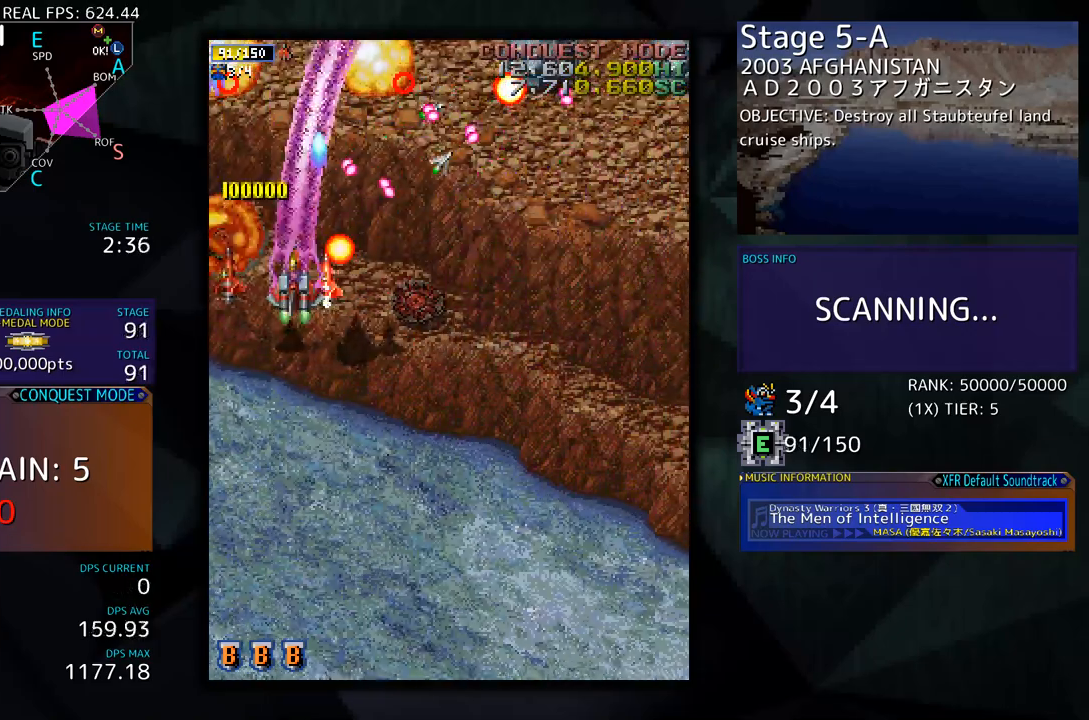
{"buttons": ["DPAD_DOWN", "DPAD_RIGHT"], "events": []}
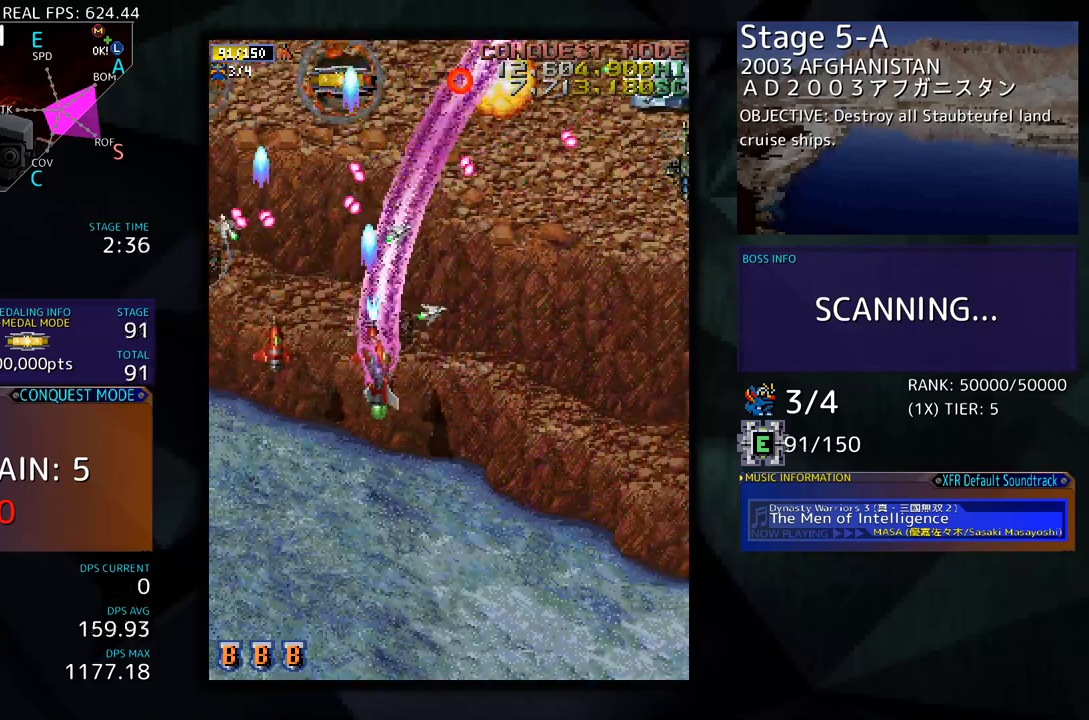
{"buttons": ["DPAD_RIGHT"], "events": [[118, "DPAD_DOWN", "up"]]}
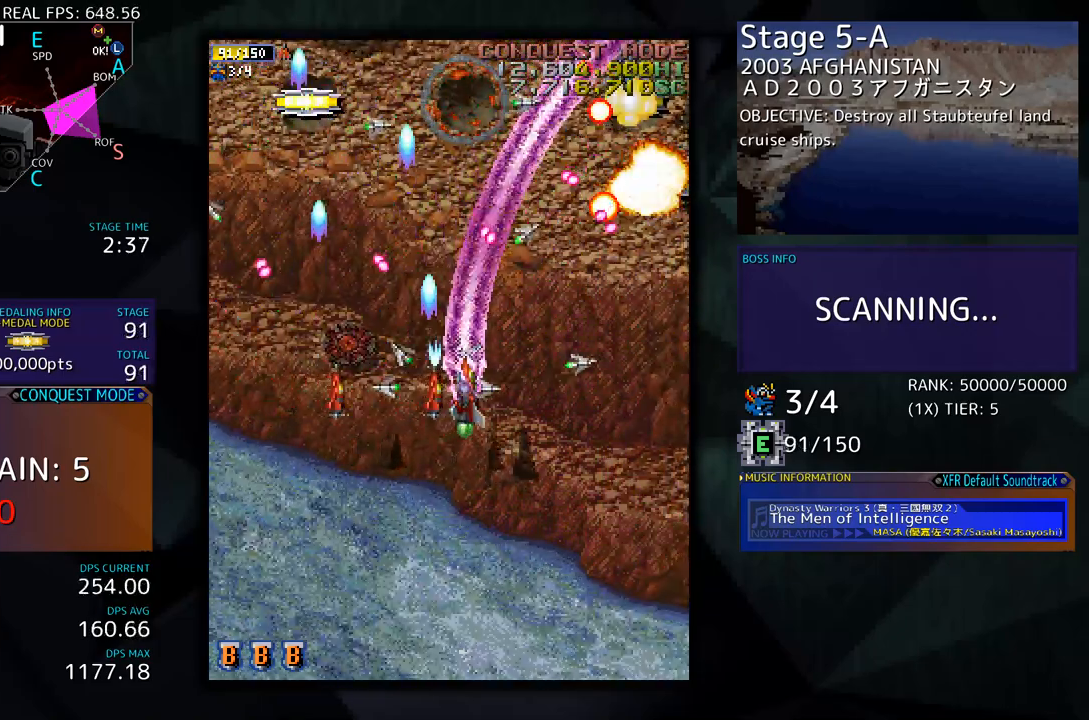
{"buttons": ["DPAD_UP"], "events": [[268, "DPAD_UP", "down"], [402, "DPAD_RIGHT", "up"]]}
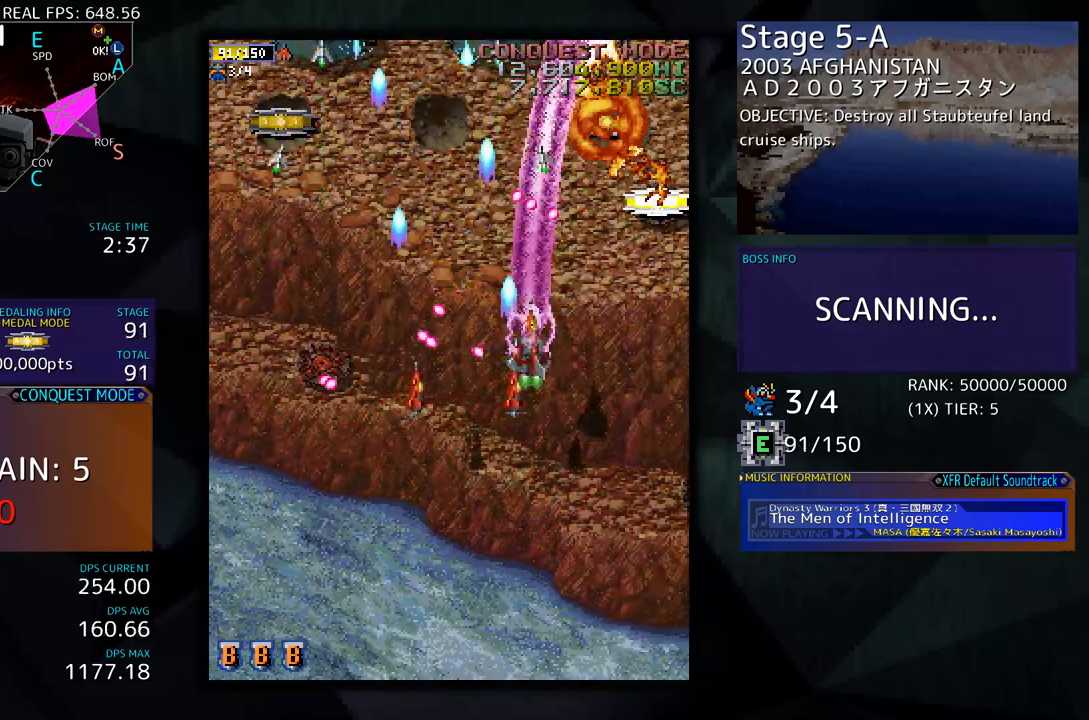
{"buttons": ["DPAD_UP", "DPAD_LEFT"], "events": [[67, "DPAD_LEFT", "down"], [251, "DPAD_UP", "up"], [452, "DPAD_UP", "down"]]}
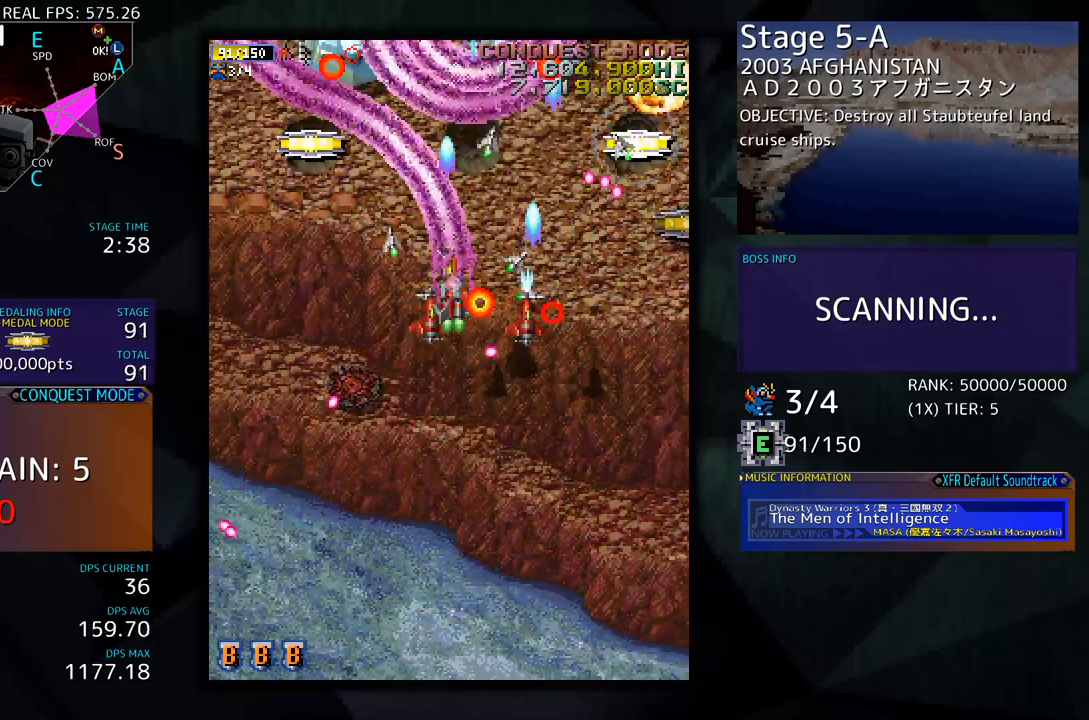
{"buttons": ["DPAD_UP"], "events": [[502, "DPAD_LEFT", "up"]]}
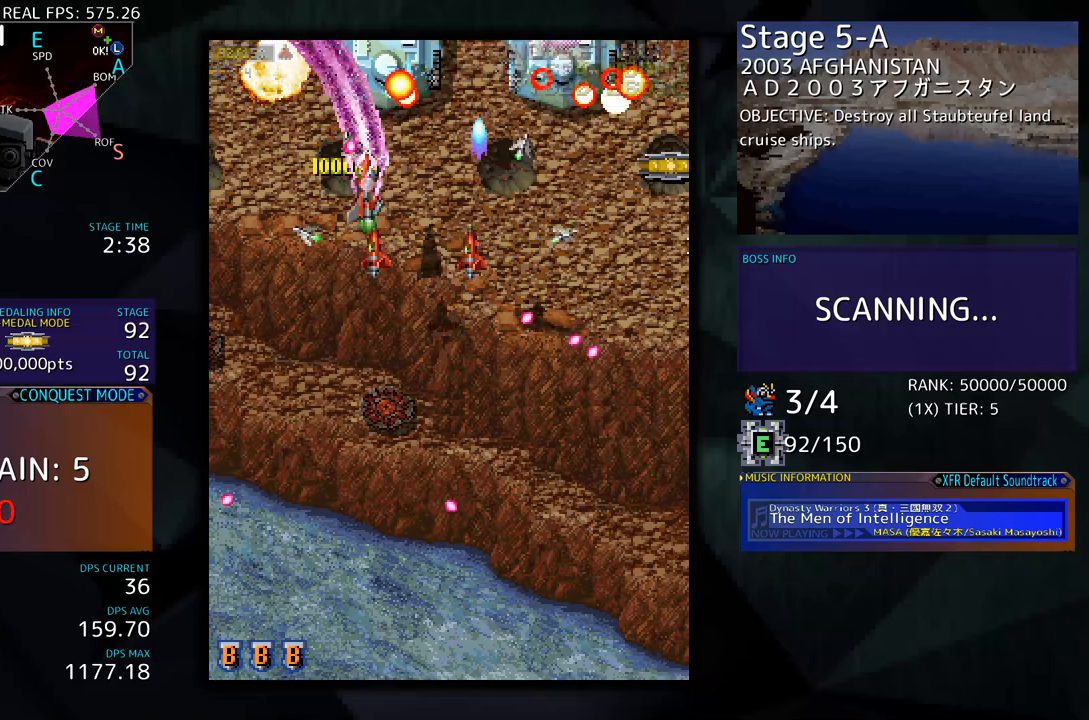
{"buttons": ["DPAD_RIGHT"], "events": [[33, "DPAD_RIGHT", "down"], [67, "DPAD_UP", "up"], [134, "DPAD_DOWN", "down"], [401, "DPAD_DOWN", "up"]]}
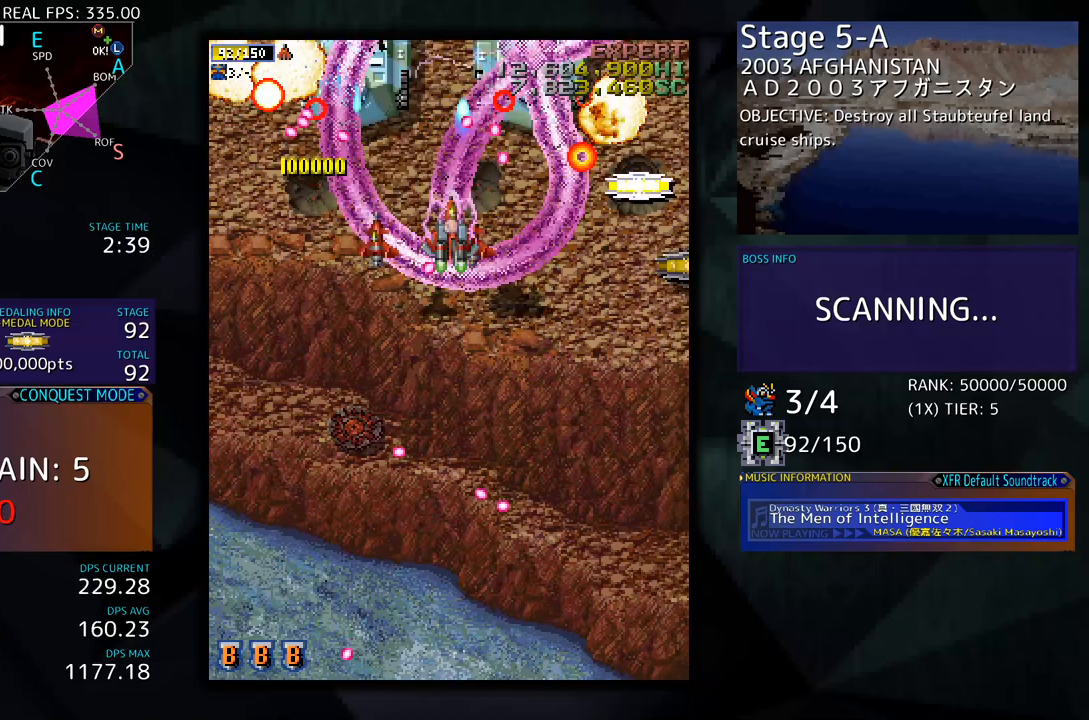
{"buttons": ["DPAD_RIGHT"], "events": [[33, "DPAD_DOWN", "down"], [134, "DPAD_DOWN", "up"], [184, "DPAD_UP", "down"], [234, "DPAD_RIGHT", "up"], [318, "DPAD_RIGHT", "down"], [368, "DPAD_RIGHT", "up"], [368, "DPAD_UP", "up"], [502, "DPAD_RIGHT", "down"]]}
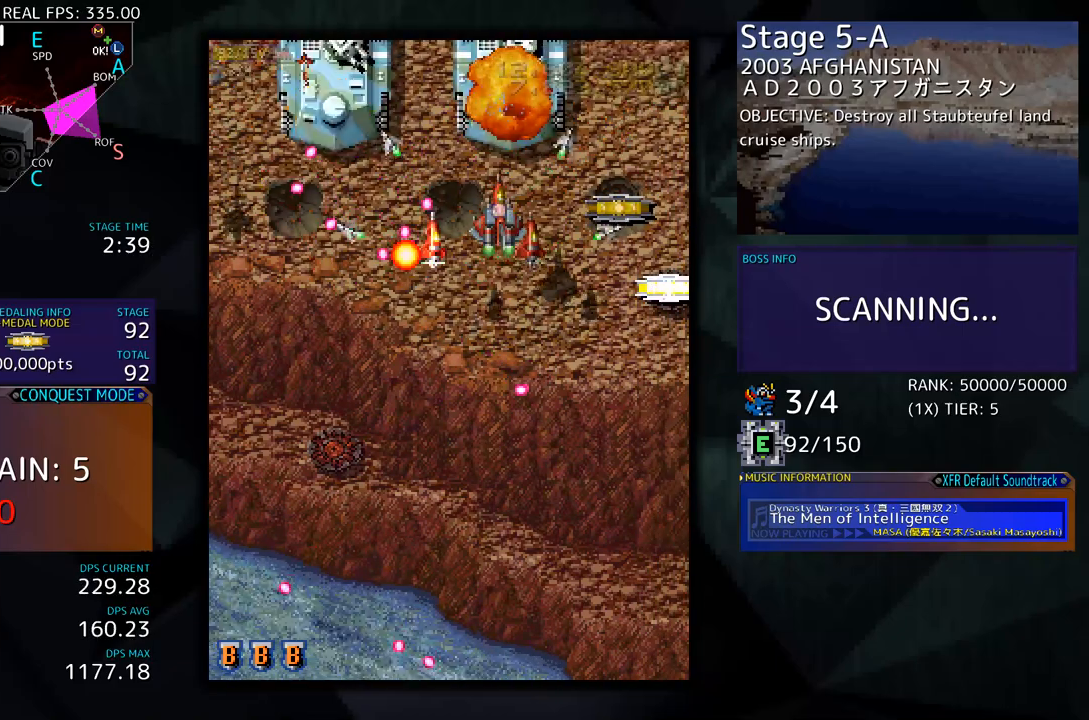
{"buttons": ["DPAD_DOWN", "DPAD_RIGHT"], "events": [[16, "DPAD_DOWN", "down"], [150, "DPAD_DOWN", "up"], [167, "DPAD_RIGHT", "up"], [184, "DPAD_LEFT", "down"], [184, "DPAD_UP", "down"], [217, "DPAD_UP", "up"], [418, "DPAD_LEFT", "up"], [435, "DPAD_RIGHT", "down"], [468, "DPAD_DOWN", "down"]]}
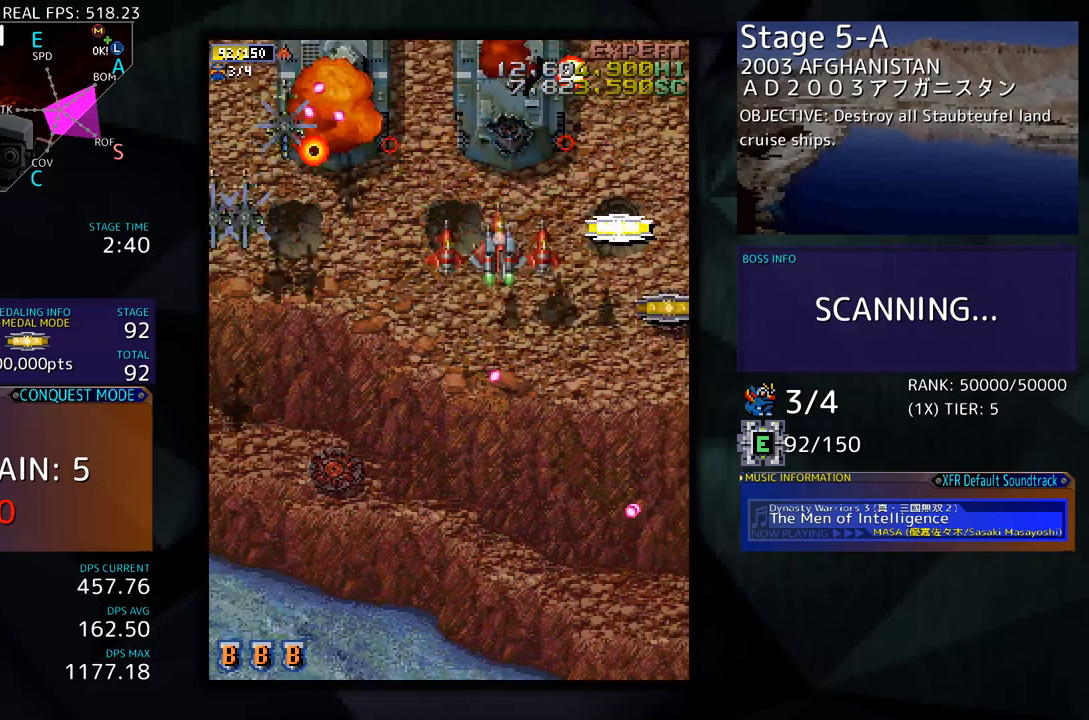
{"buttons": ["DPAD_DOWN", "DPAD_RIGHT"], "events": [[50, "DPAD_DOWN", "up"], [217, "DPAD_DOWN", "down"]]}
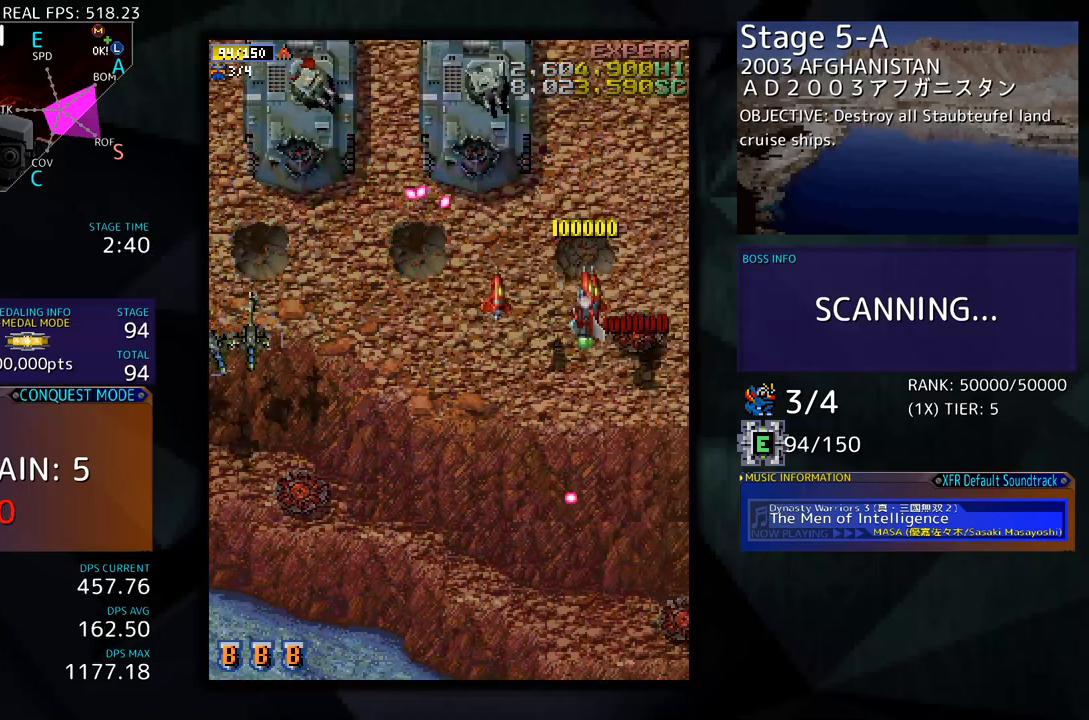
{"buttons": ["DPAD_UP"], "events": [[17, "DPAD_DOWN", "up"], [84, "DPAD_UP", "down"], [318, "DPAD_RIGHT", "up"]]}
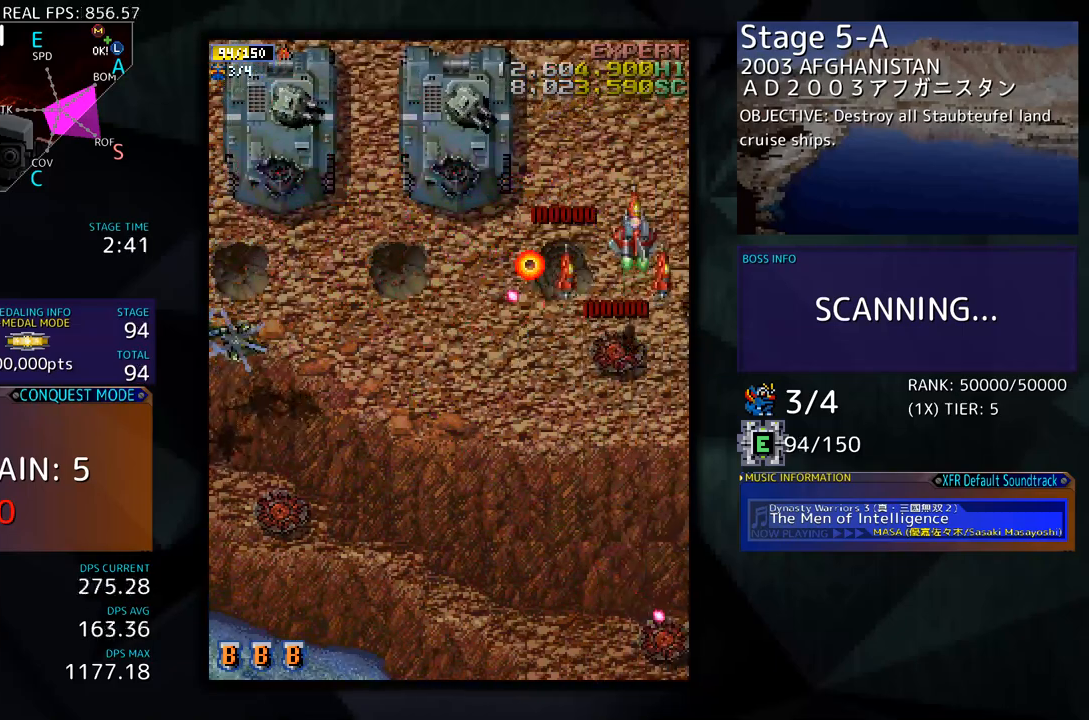
{"buttons": ["DPAD_UP"], "events": []}
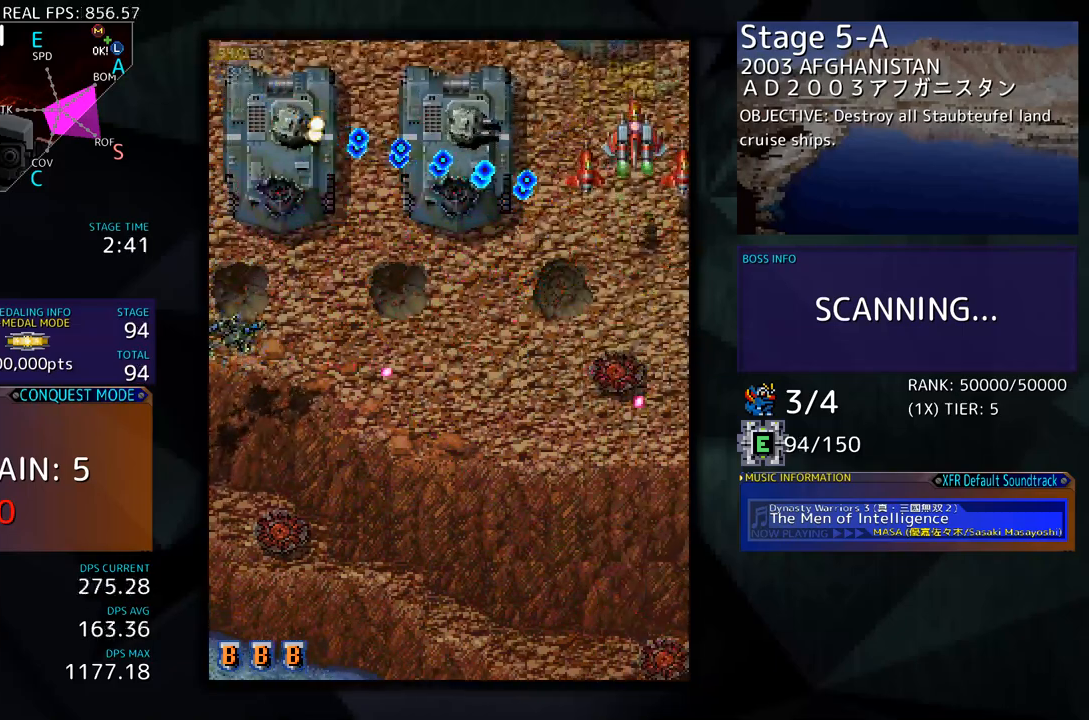
{"buttons": [], "events": [[185, "DPAD_LEFT", "down"], [318, "DPAD_LEFT", "up"], [318, "DPAD_UP", "up"]]}
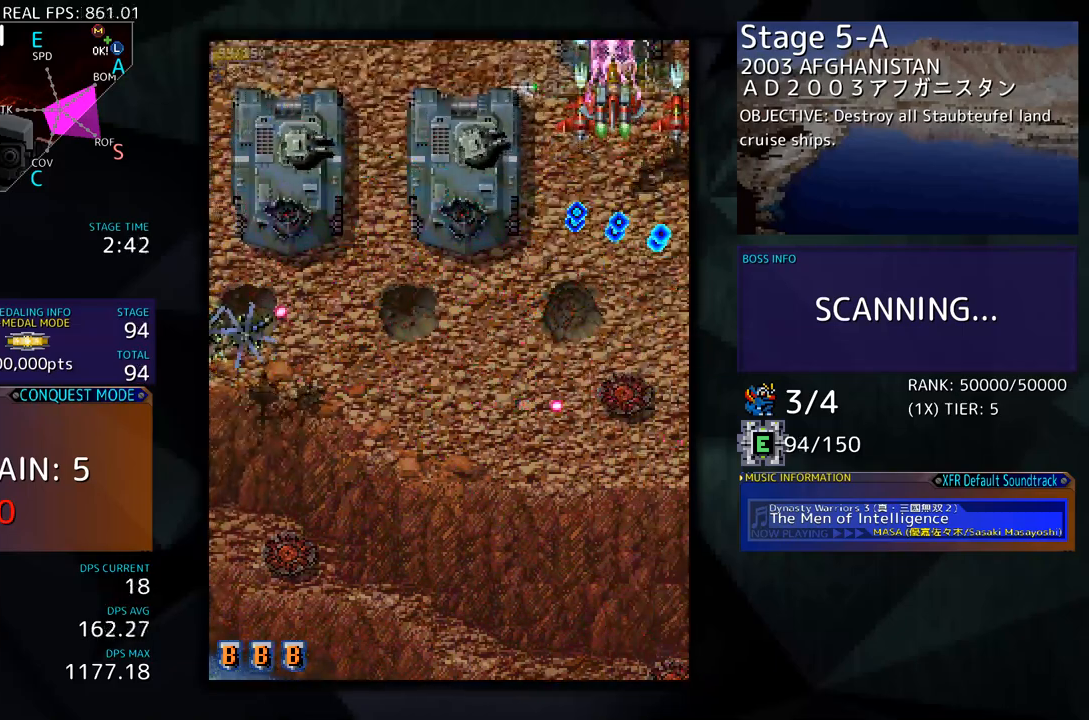
{"buttons": [], "events": []}
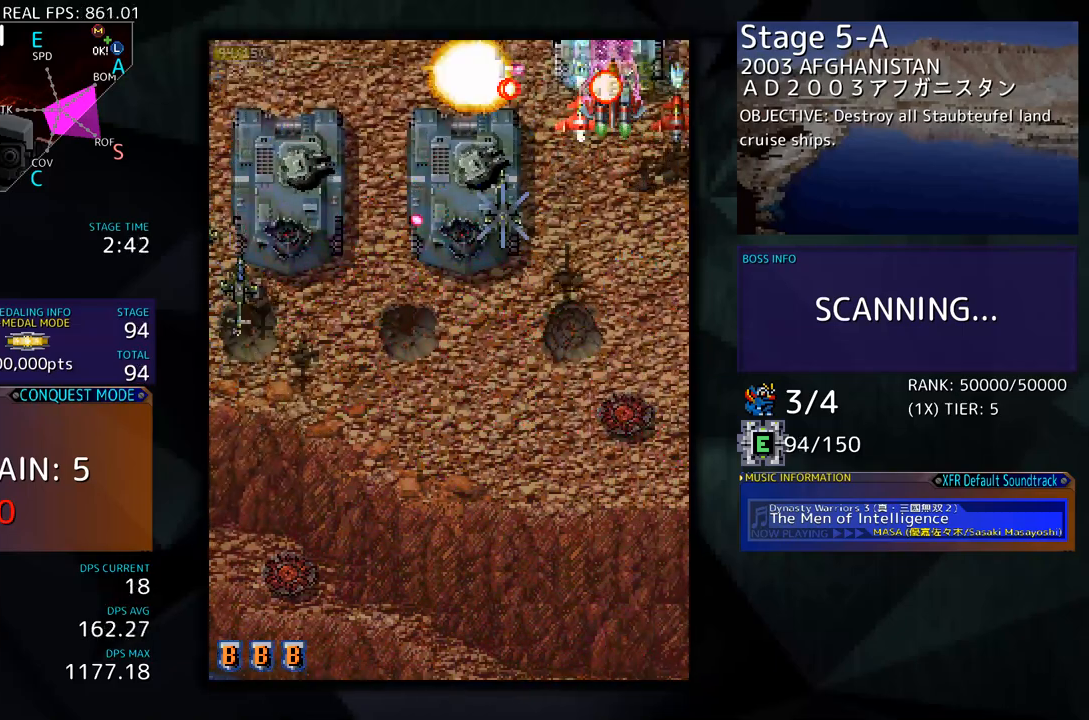
{"buttons": [], "events": [[17, "DPAD_DOWN", "down"], [67, "DPAD_DOWN", "up"], [151, "DPAD_DOWN", "down"], [268, "DPAD_DOWN", "up"], [318, "DPAD_DOWN", "down"], [352, "DPAD_DOWN", "up"], [452, "DPAD_DOWN", "down"], [502, "DPAD_DOWN", "up"]]}
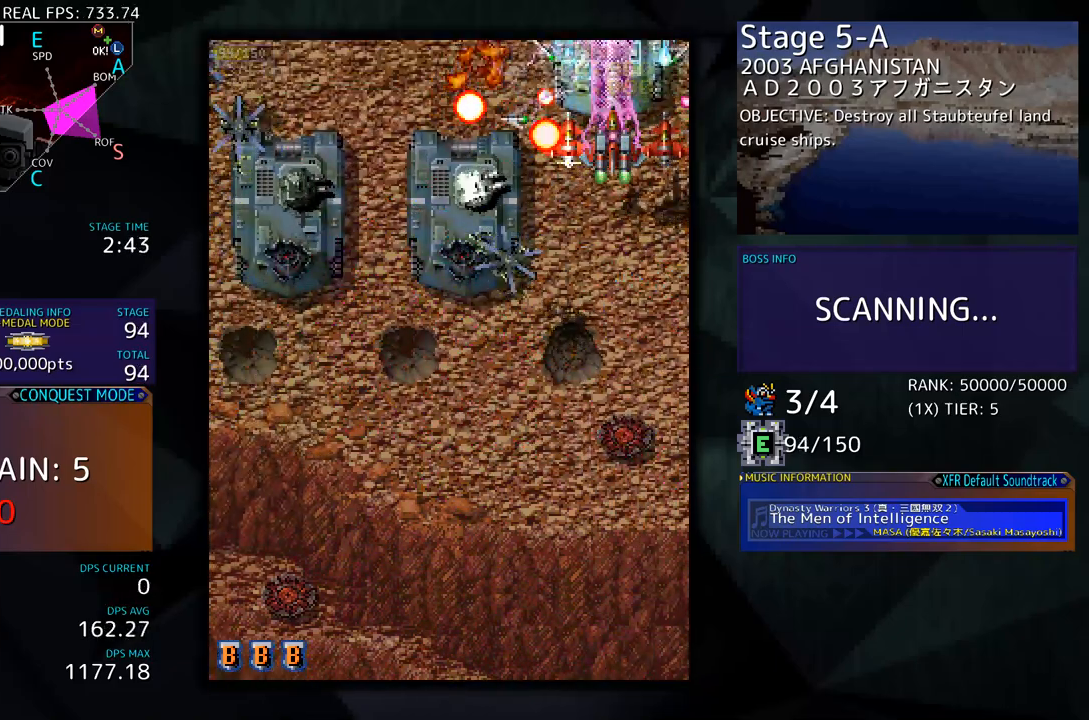
{"buttons": ["DPAD_DOWN", "DPAD_LEFT"], "events": [[100, "DPAD_DOWN", "down"], [134, "DPAD_DOWN", "up"], [218, "DPAD_DOWN", "down"], [284, "DPAD_DOWN", "up"], [469, "DPAD_DOWN", "down"], [469, "DPAD_LEFT", "down"]]}
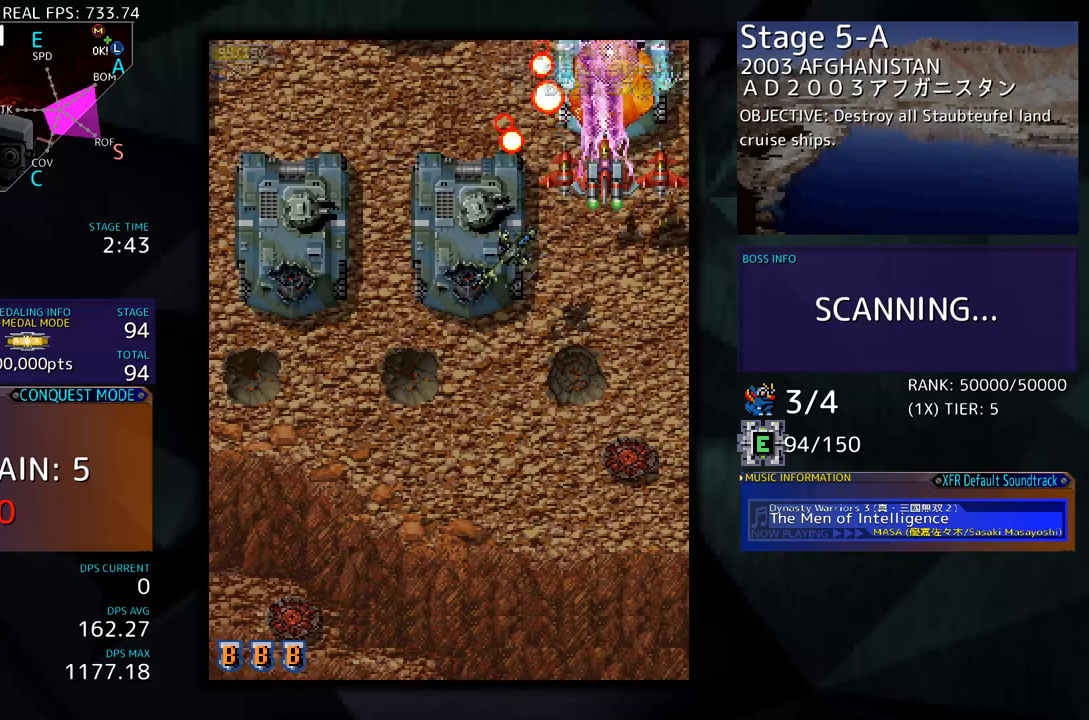
{"buttons": ["DPAD_DOWN", "DPAD_LEFT"], "events": [[17, "DPAD_DOWN", "up"], [284, "DPAD_UP", "down"], [435, "DPAD_UP", "up"], [452, "DPAD_DOWN", "down"]]}
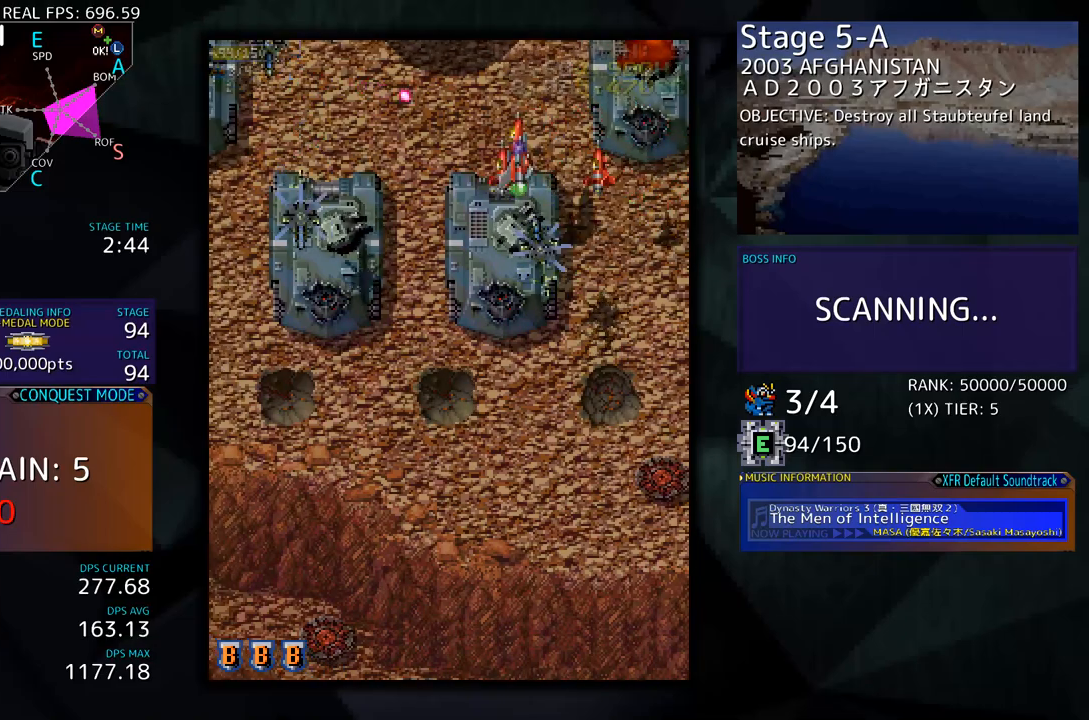
{"buttons": ["DPAD_UP", "DPAD_LEFT"], "events": [[33, "DPAD_DOWN", "up"], [100, "DPAD_DOWN", "down"], [217, "DPAD_DOWN", "up"], [318, "DPAD_UP", "down"]]}
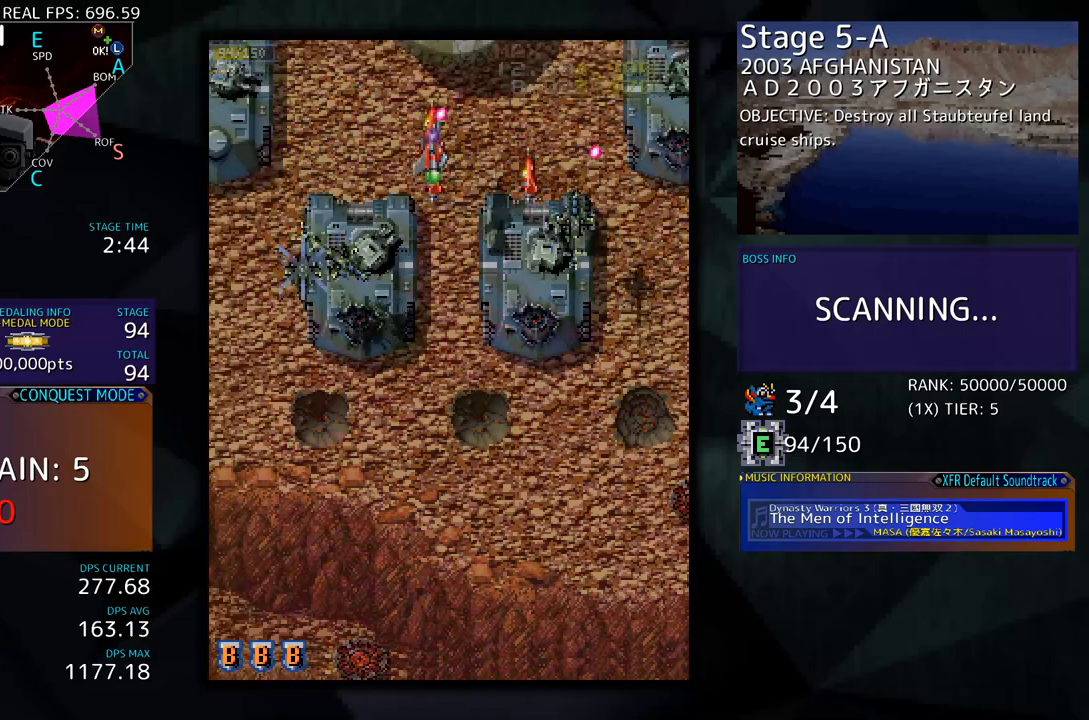
{"buttons": ["DPAD_LEFT"], "events": [[16, "DPAD_UP", "up"], [33, "DPAD_DOWN", "down"], [117, "DPAD_DOWN", "up"], [150, "DPAD_UP", "down"], [284, "DPAD_UP", "up"]]}
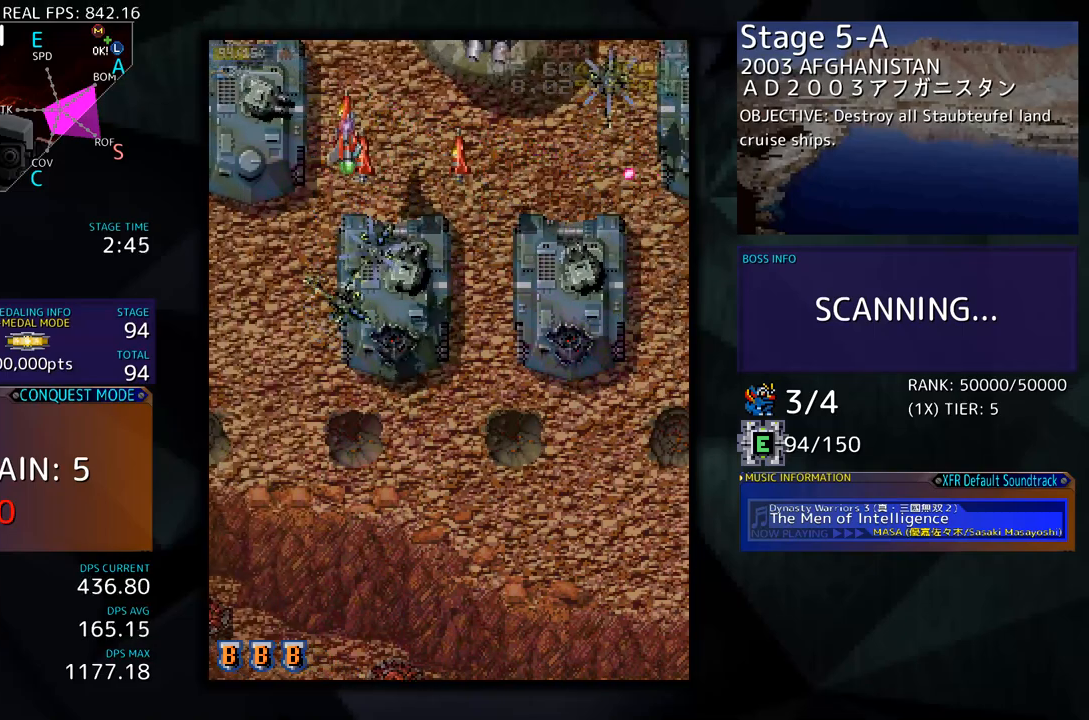
{"buttons": ["DPAD_DOWN", "DPAD_LEFT"], "events": [[368, "DPAD_DOWN", "down"]]}
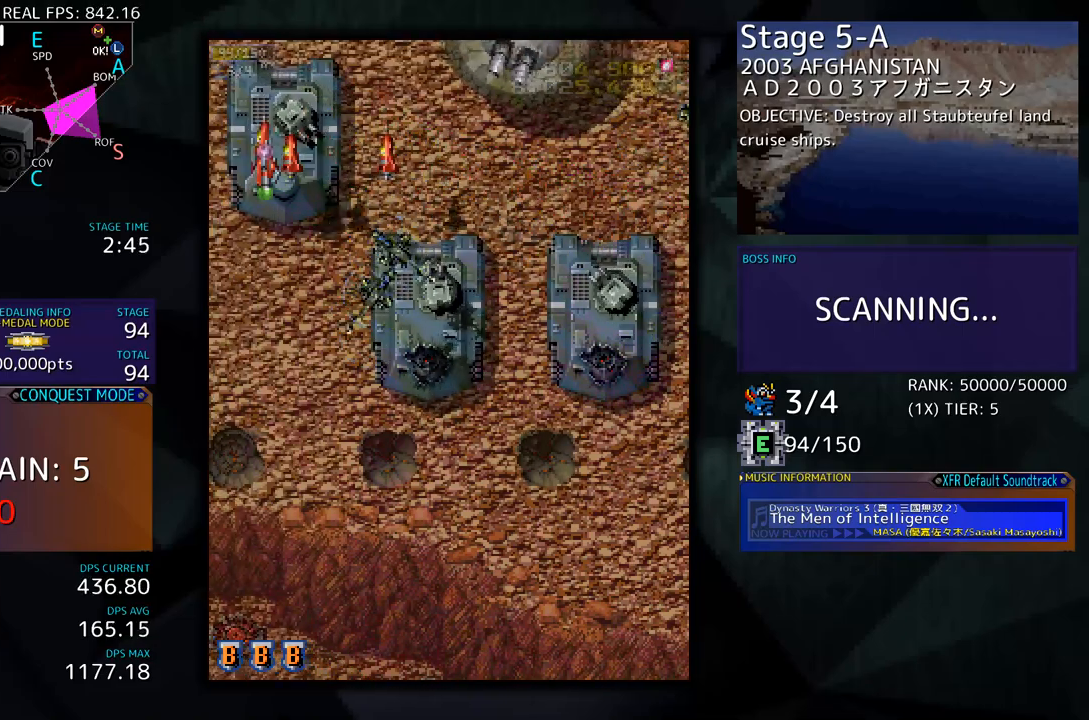
{"buttons": [], "events": [[83, "DPAD_LEFT", "up"], [167, "DPAD_DOWN", "up"], [267, "DPAD_DOWN", "down"], [267, "DPAD_RIGHT", "down"], [318, "DPAD_DOWN", "up"], [318, "DPAD_RIGHT", "up"], [418, "DPAD_DOWN", "down"], [485, "DPAD_DOWN", "up"]]}
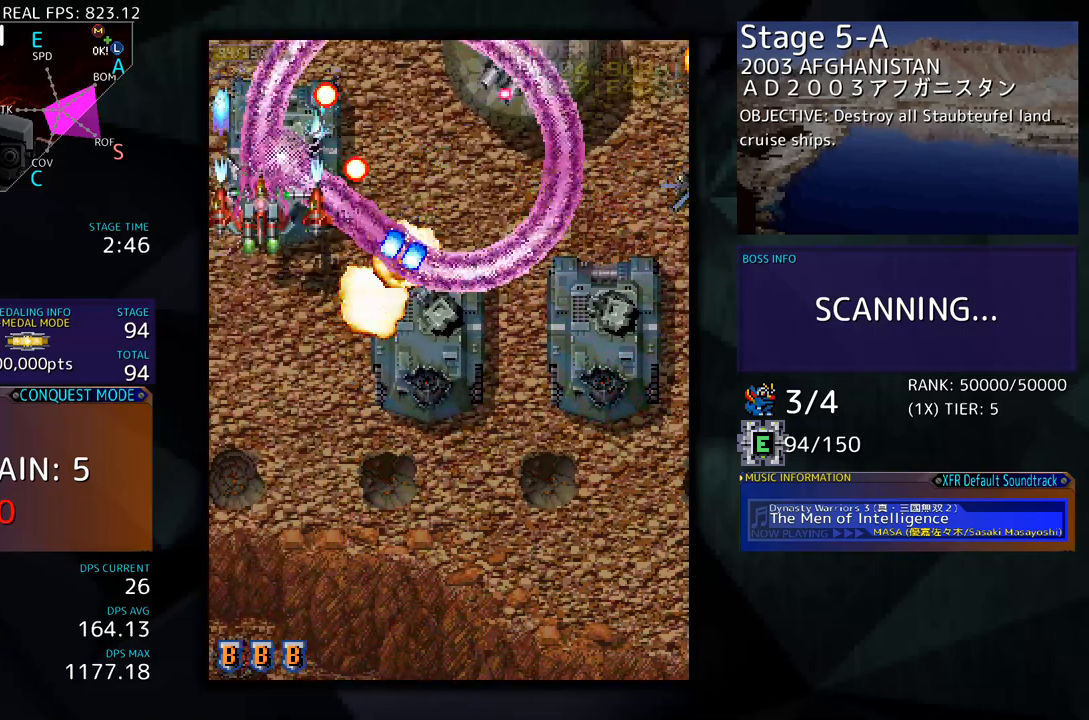
{"buttons": ["DPAD_DOWN"], "events": [[50, "DPAD_DOWN", "down"], [117, "DPAD_DOWN", "up"], [167, "DPAD_DOWN", "down"], [284, "DPAD_DOWN", "up"], [485, "DPAD_DOWN", "down"]]}
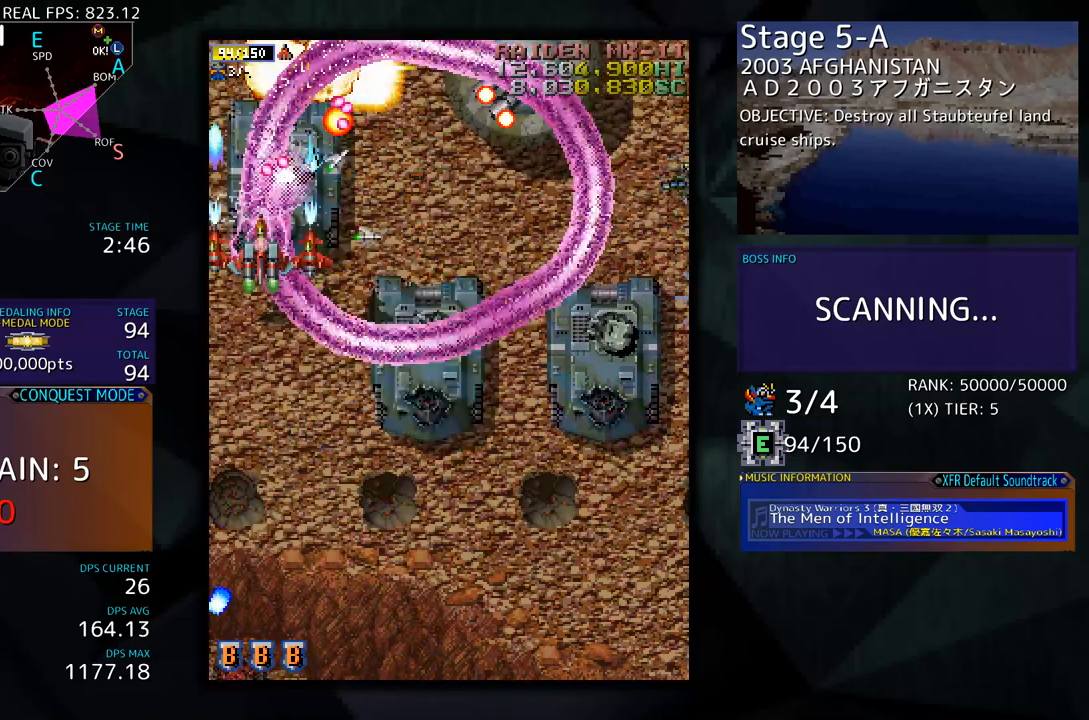
{"buttons": ["DPAD_DOWN"], "events": []}
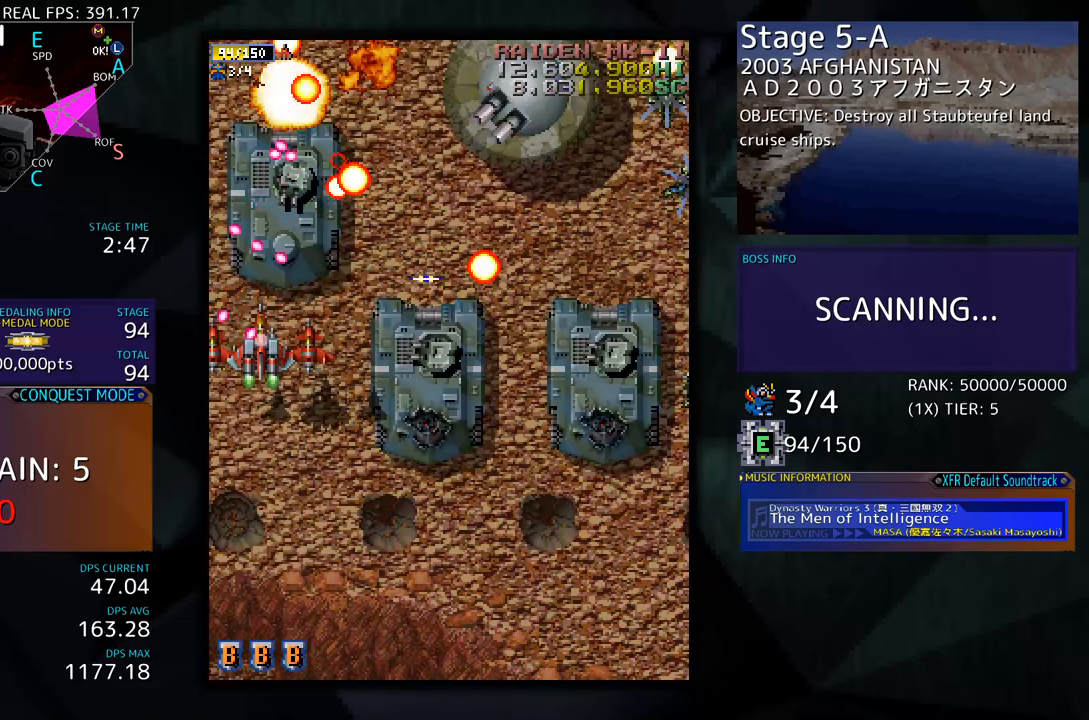
{"buttons": ["DPAD_DOWN"], "events": [[34, "DPAD_RIGHT", "down"], [117, "DPAD_RIGHT", "up"], [235, "DPAD_RIGHT", "down"], [335, "DPAD_DOWN", "up"], [385, "DPAD_DOWN", "down"], [435, "DPAD_RIGHT", "up"]]}
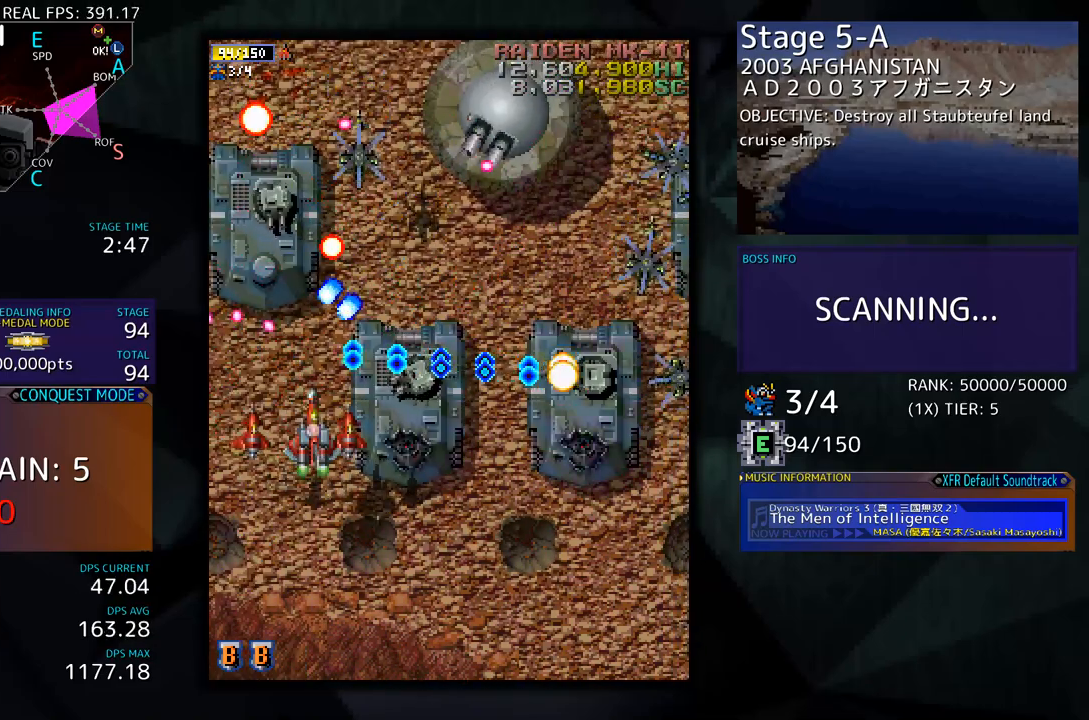
{"buttons": ["DPAD_DOWN", "DPAD_RIGHT"], "events": [[50, "DPAD_RIGHT", "down"]]}